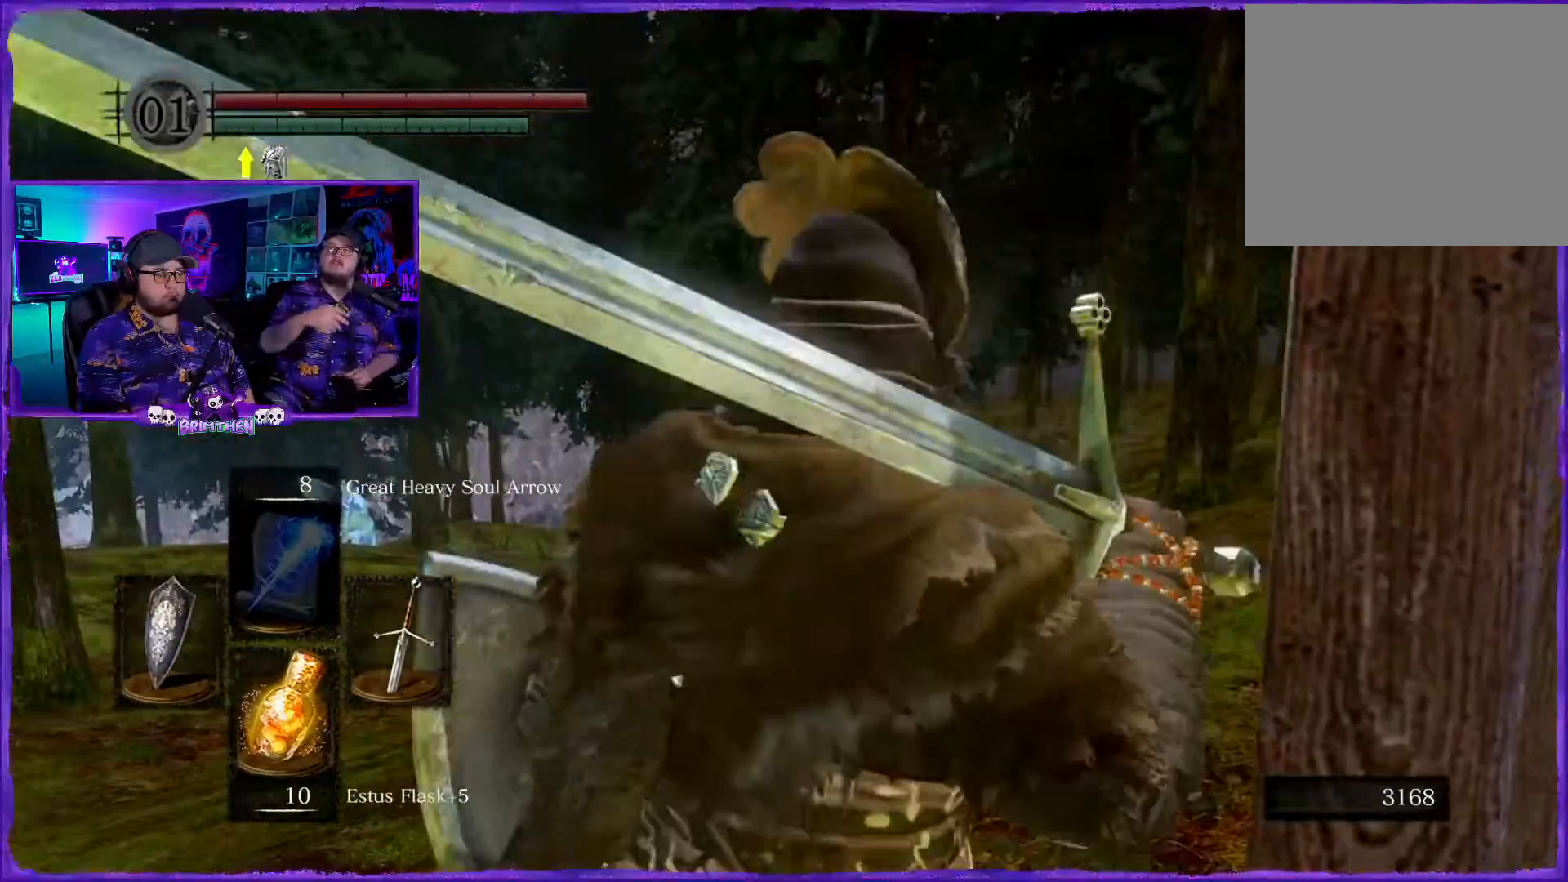
Gameplay with a controller (PlayStation layout); each line is a JSON object with the inputs held at the frame after it. "events" lists button and stick changes between this image and that frame as [ms after this image, input, new state], when the widget could be followed in between.
{"buttons": [], "left_stick": "up", "right_stick": "down-left", "events": [[300, "right_stick", "down-left"]]}
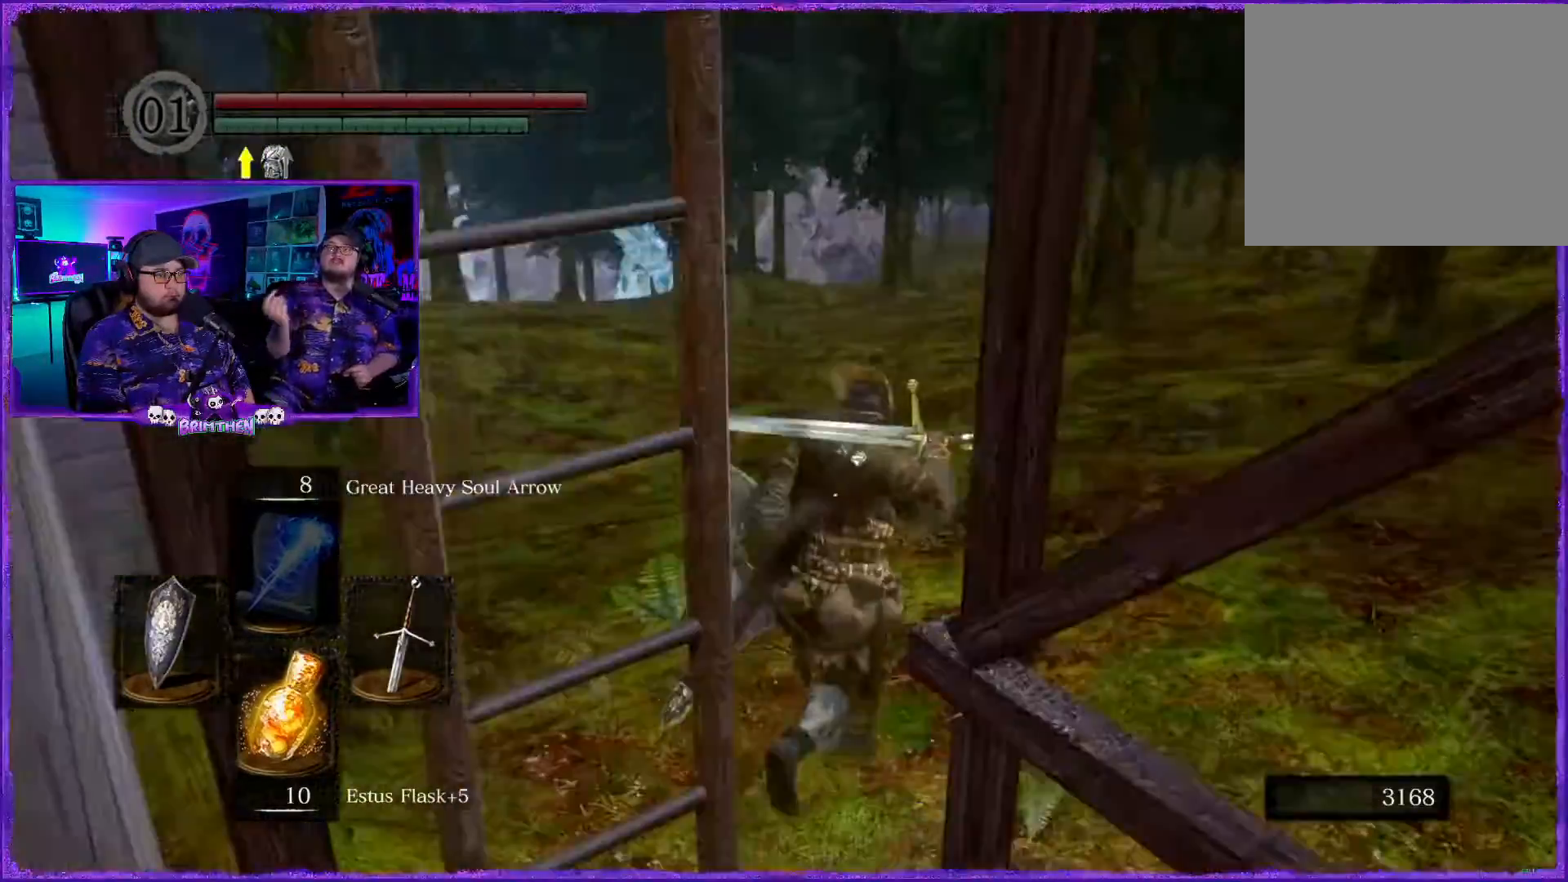
{"buttons": ["CIRCLE"], "left_stick": "up", "right_stick": "center", "events": [[50, "right_stick", "center"], [217, "CIRCLE", "down"]]}
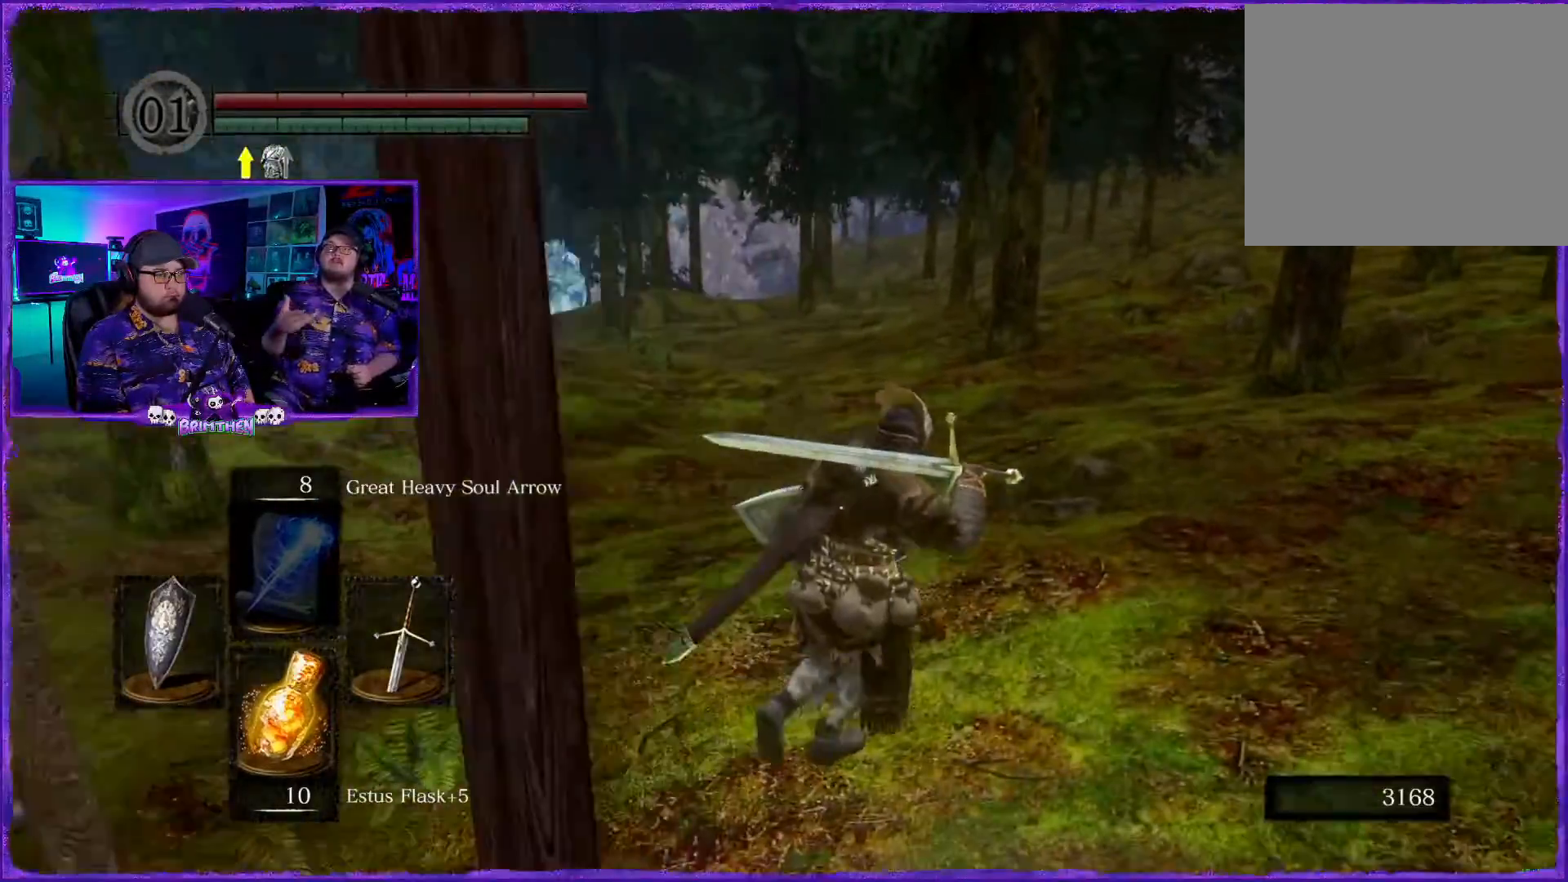
{"buttons": ["CIRCLE"], "left_stick": "up-right", "right_stick": "center", "events": [[184, "left_stick", "up-right"]]}
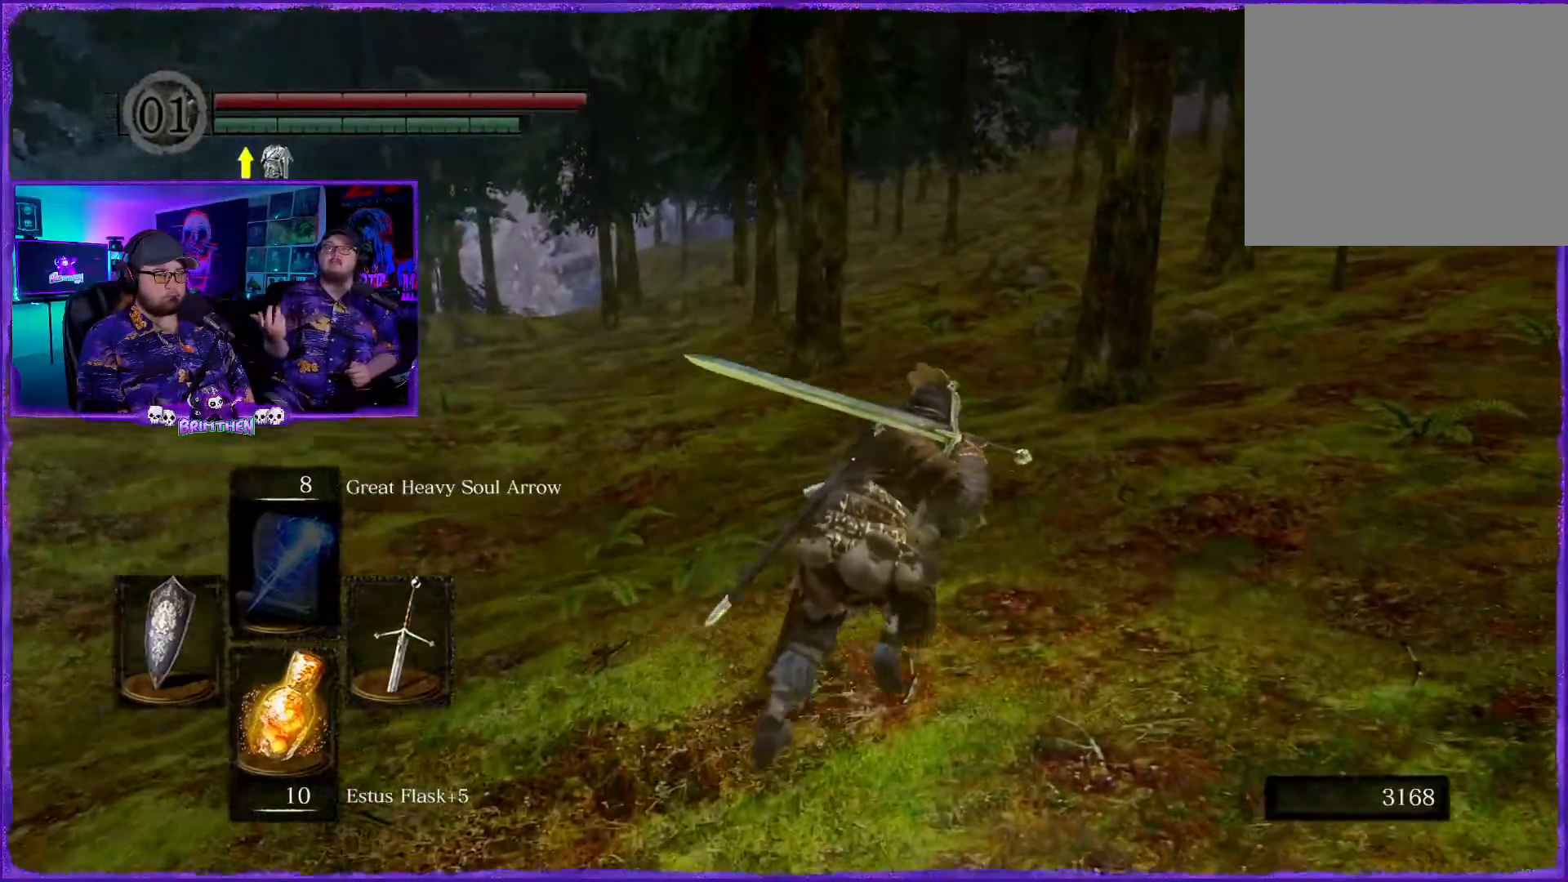
{"buttons": ["CIRCLE"], "left_stick": "up-right", "right_stick": "center", "events": []}
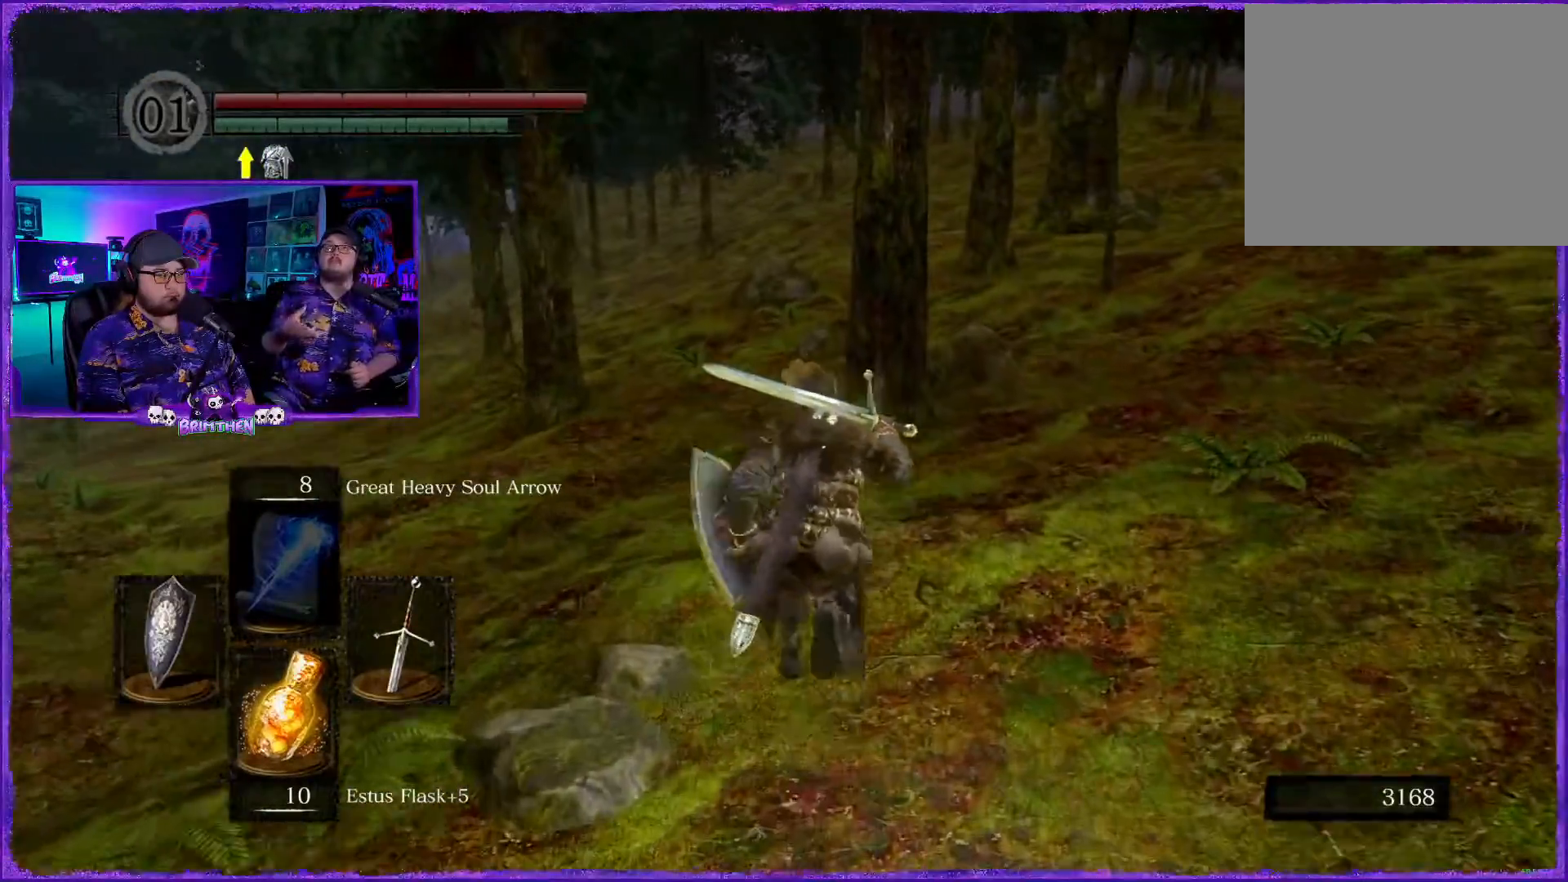
{"buttons": ["CIRCLE"], "left_stick": "up", "right_stick": "center", "events": [[484, "left_stick", "up"]]}
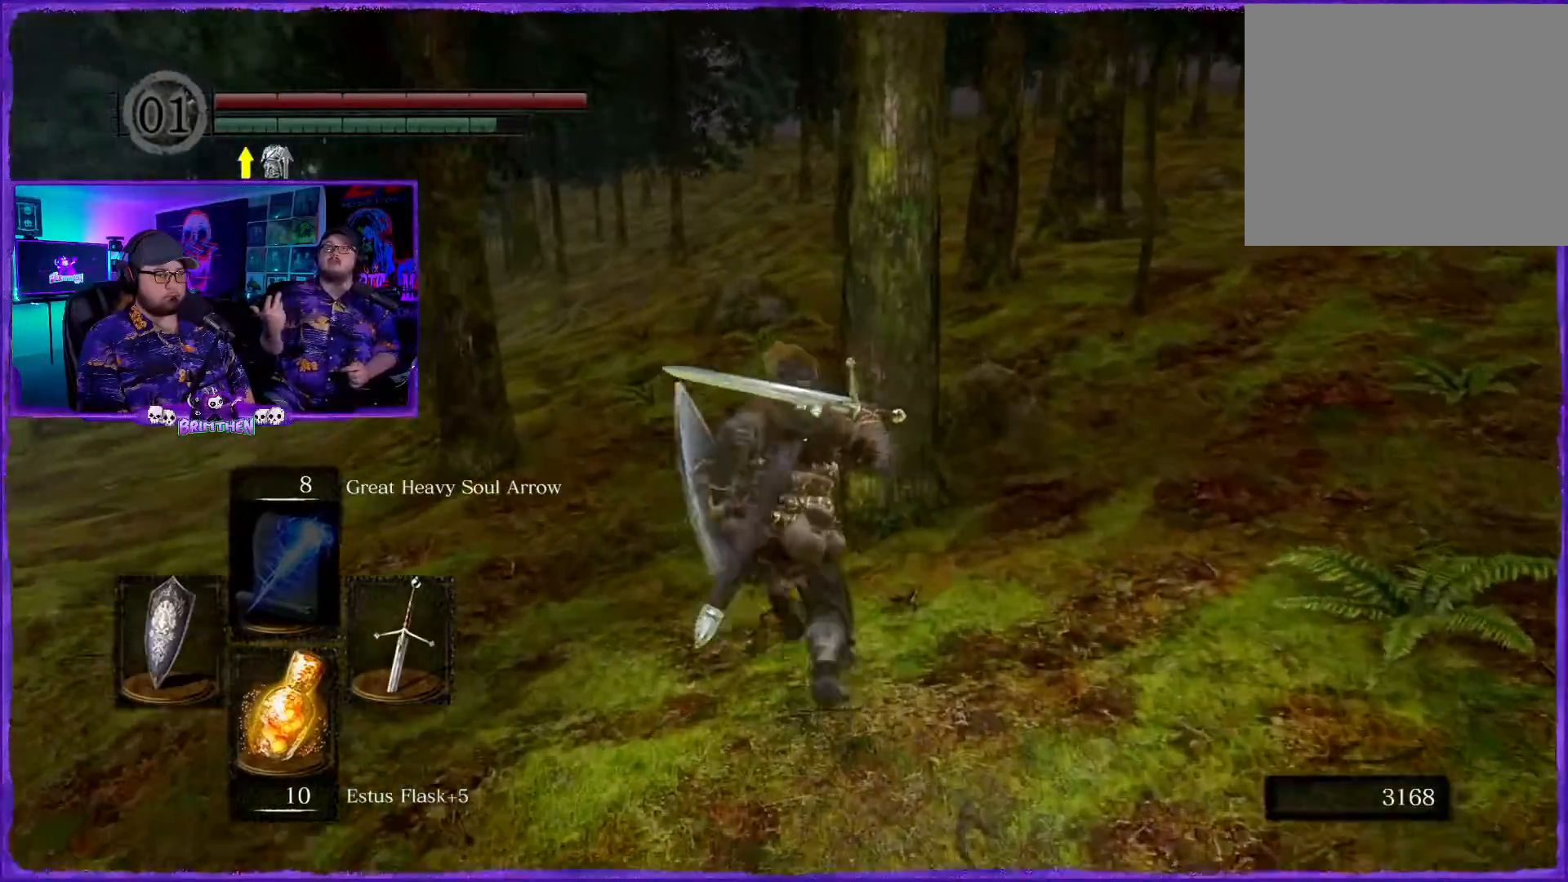
{"buttons": ["CIRCLE"], "left_stick": "up", "right_stick": "center", "events": []}
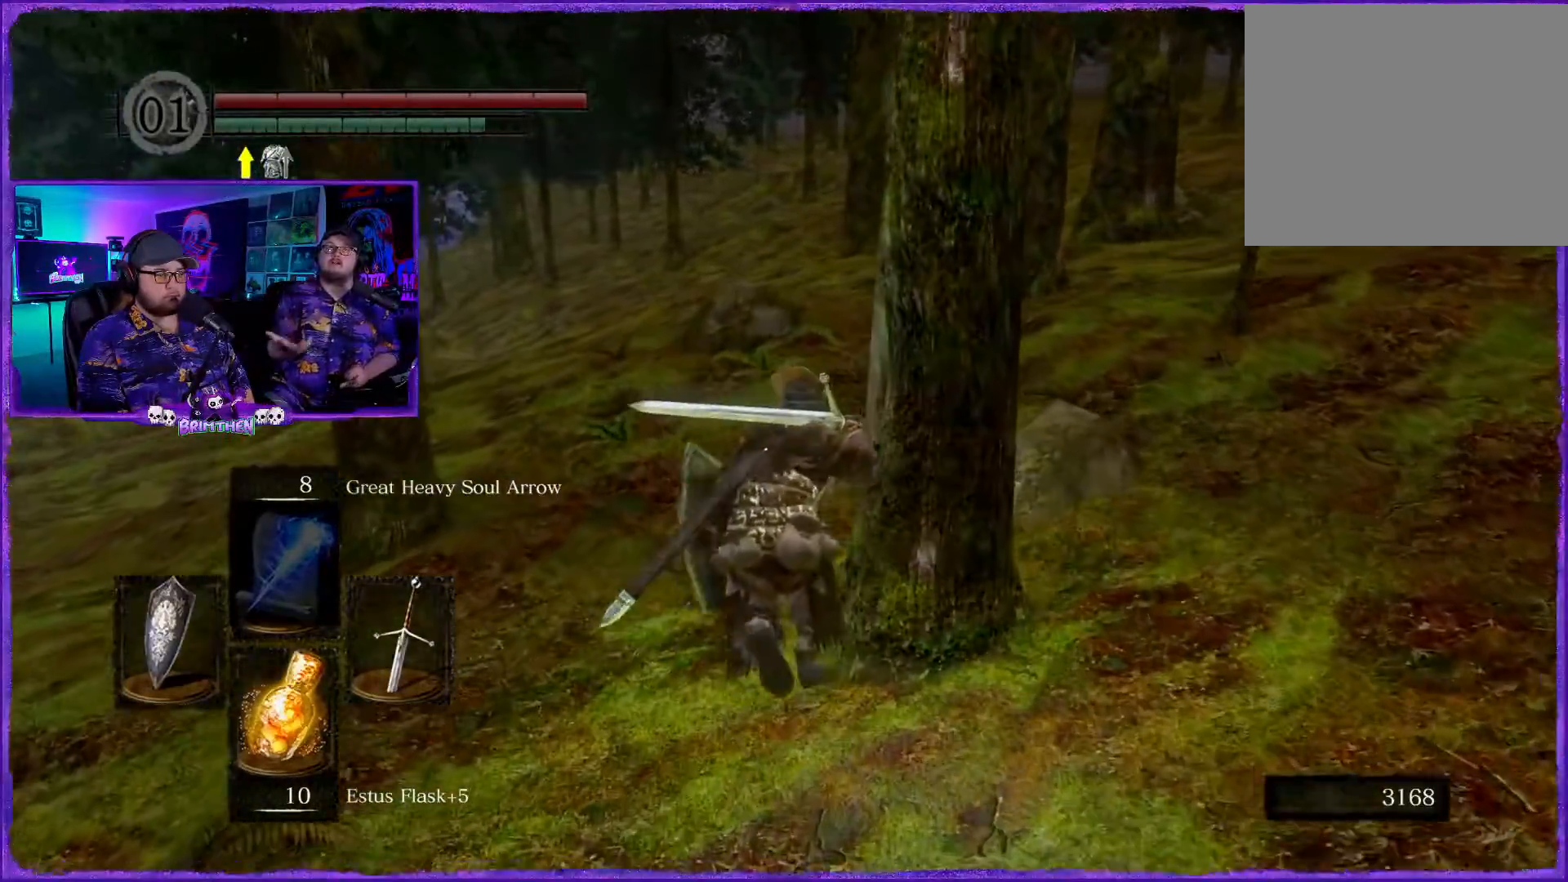
{"buttons": ["CIRCLE"], "left_stick": "up", "right_stick": "center", "events": []}
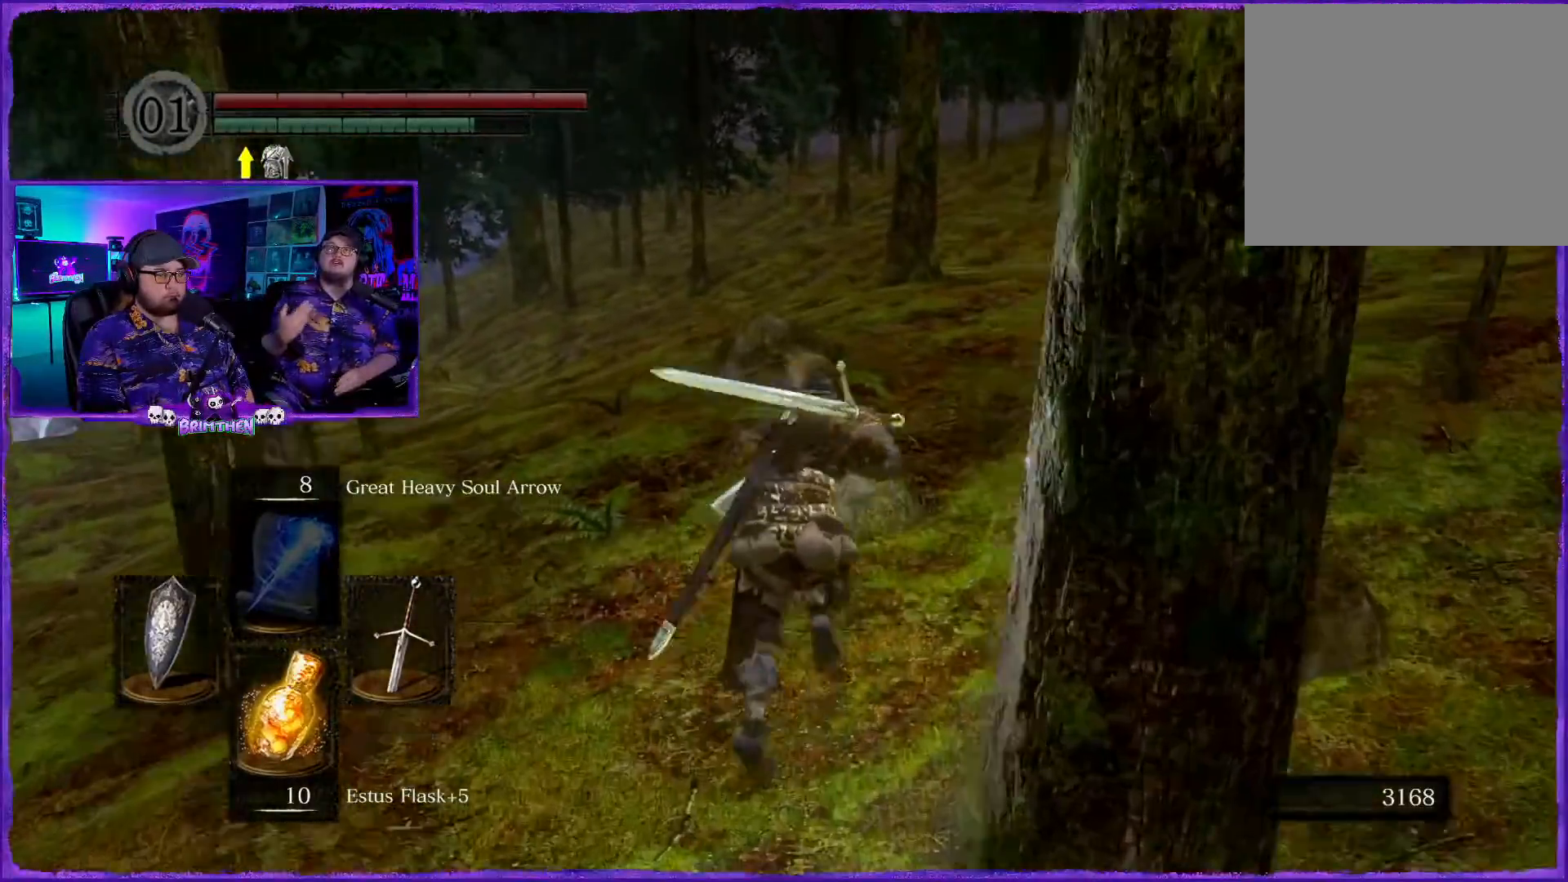
{"buttons": ["CIRCLE"], "left_stick": "up", "right_stick": "center", "events": []}
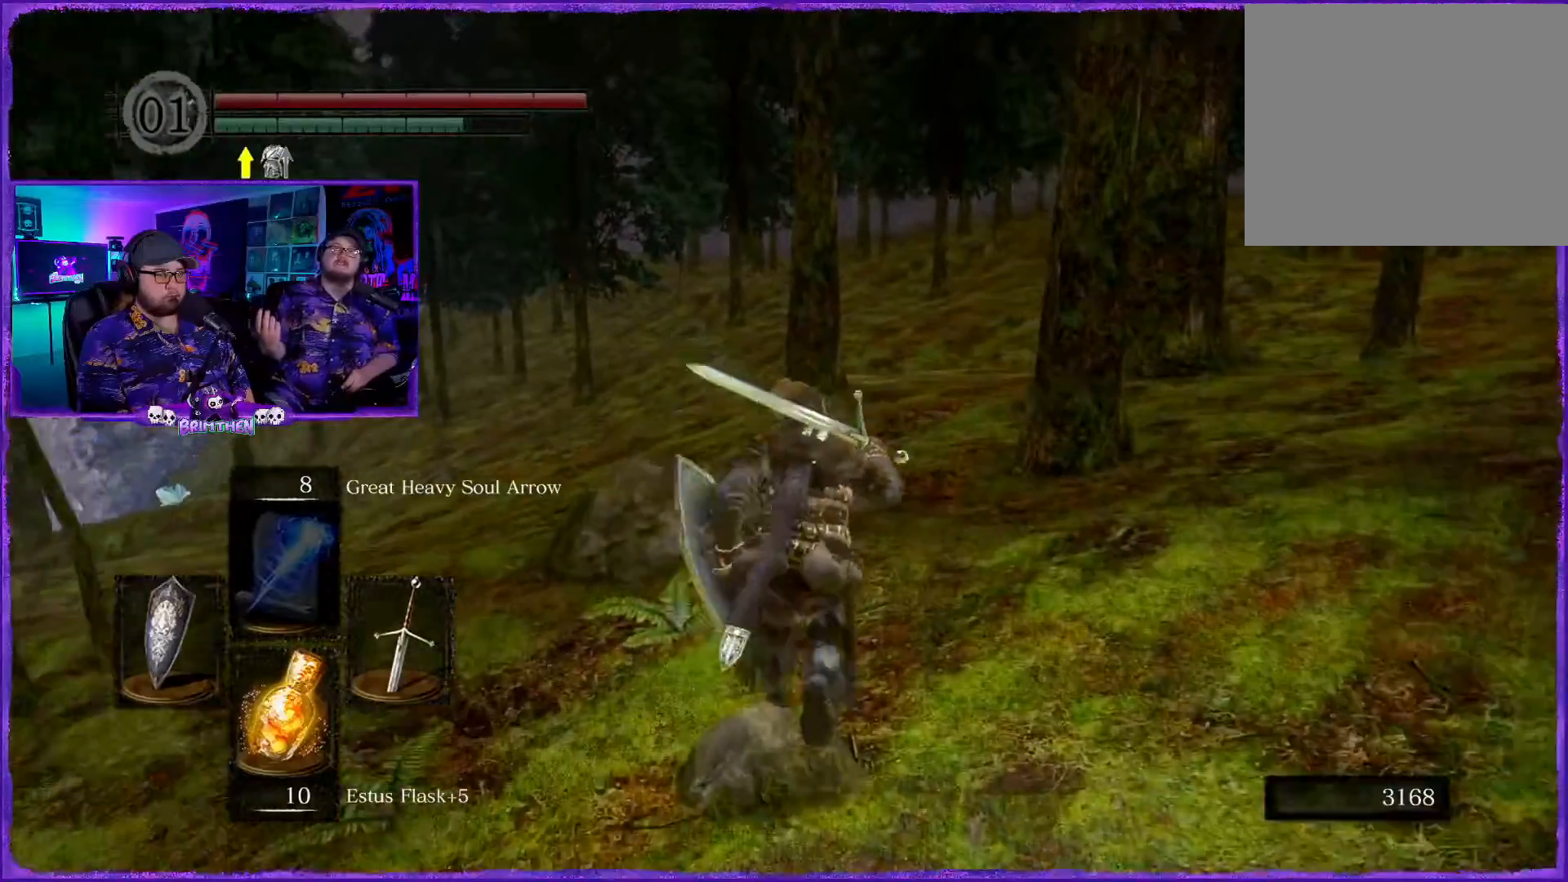
{"buttons": ["CIRCLE"], "left_stick": "up", "right_stick": "center", "events": []}
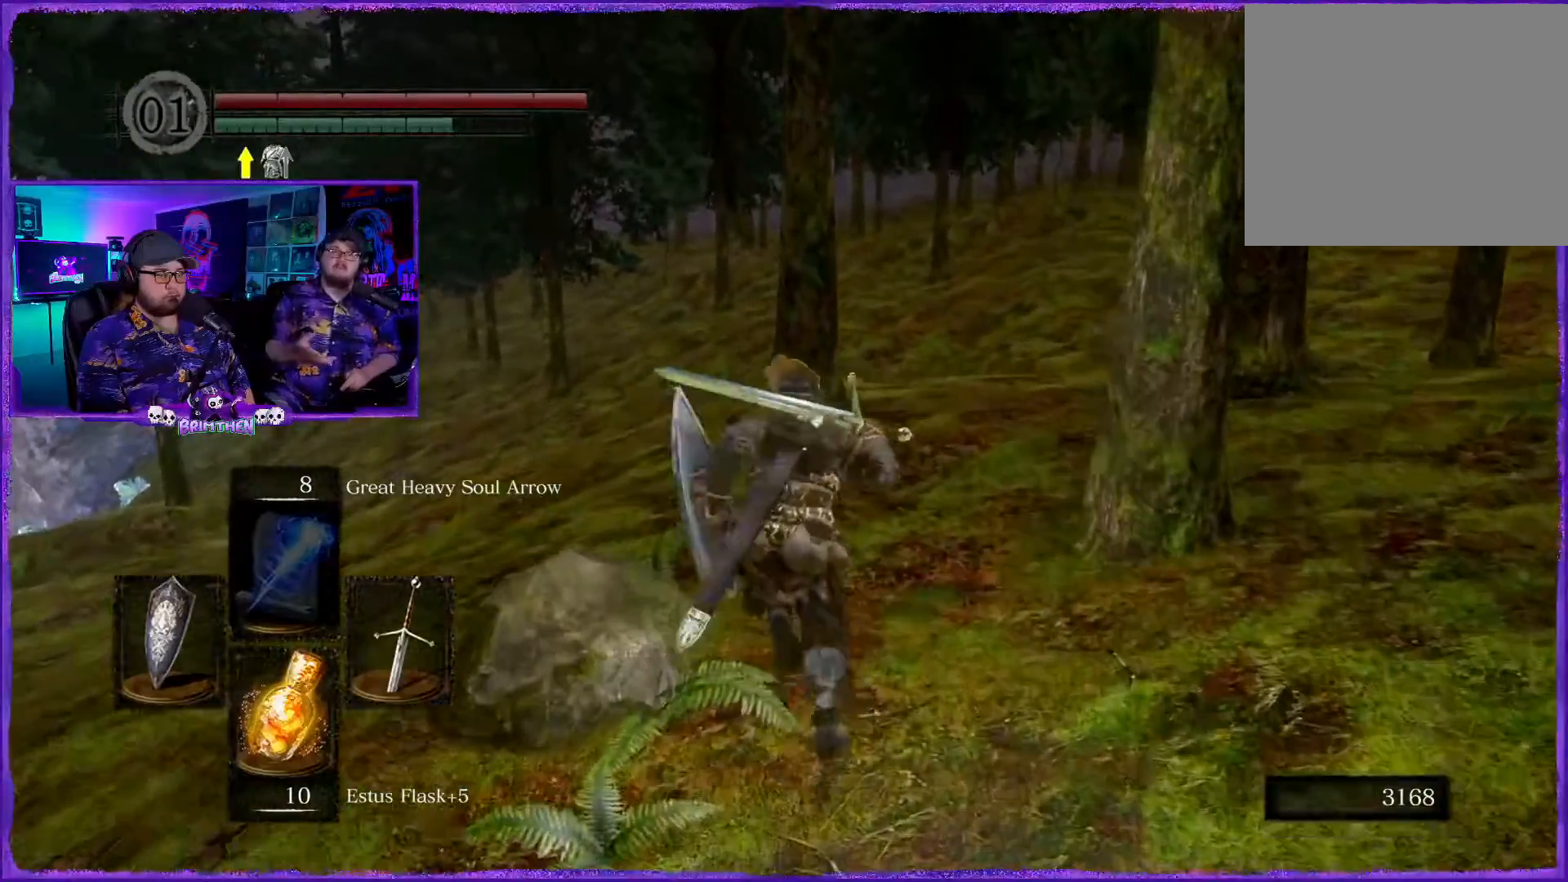
{"buttons": ["CIRCLE"], "left_stick": "up", "right_stick": "center", "events": []}
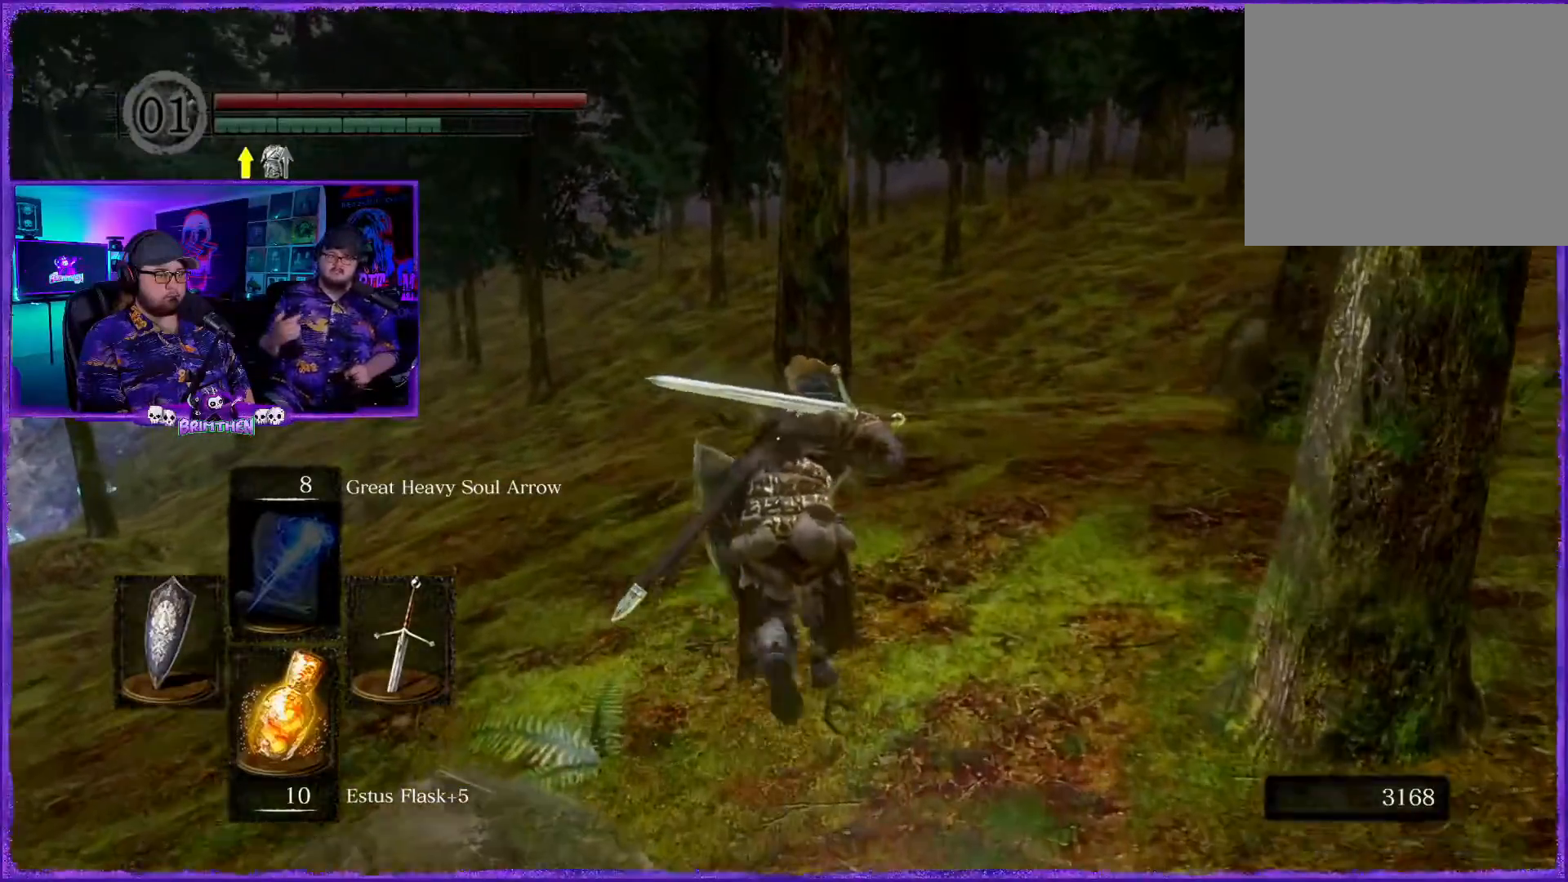
{"buttons": ["CIRCLE"], "left_stick": "up", "right_stick": "center", "events": []}
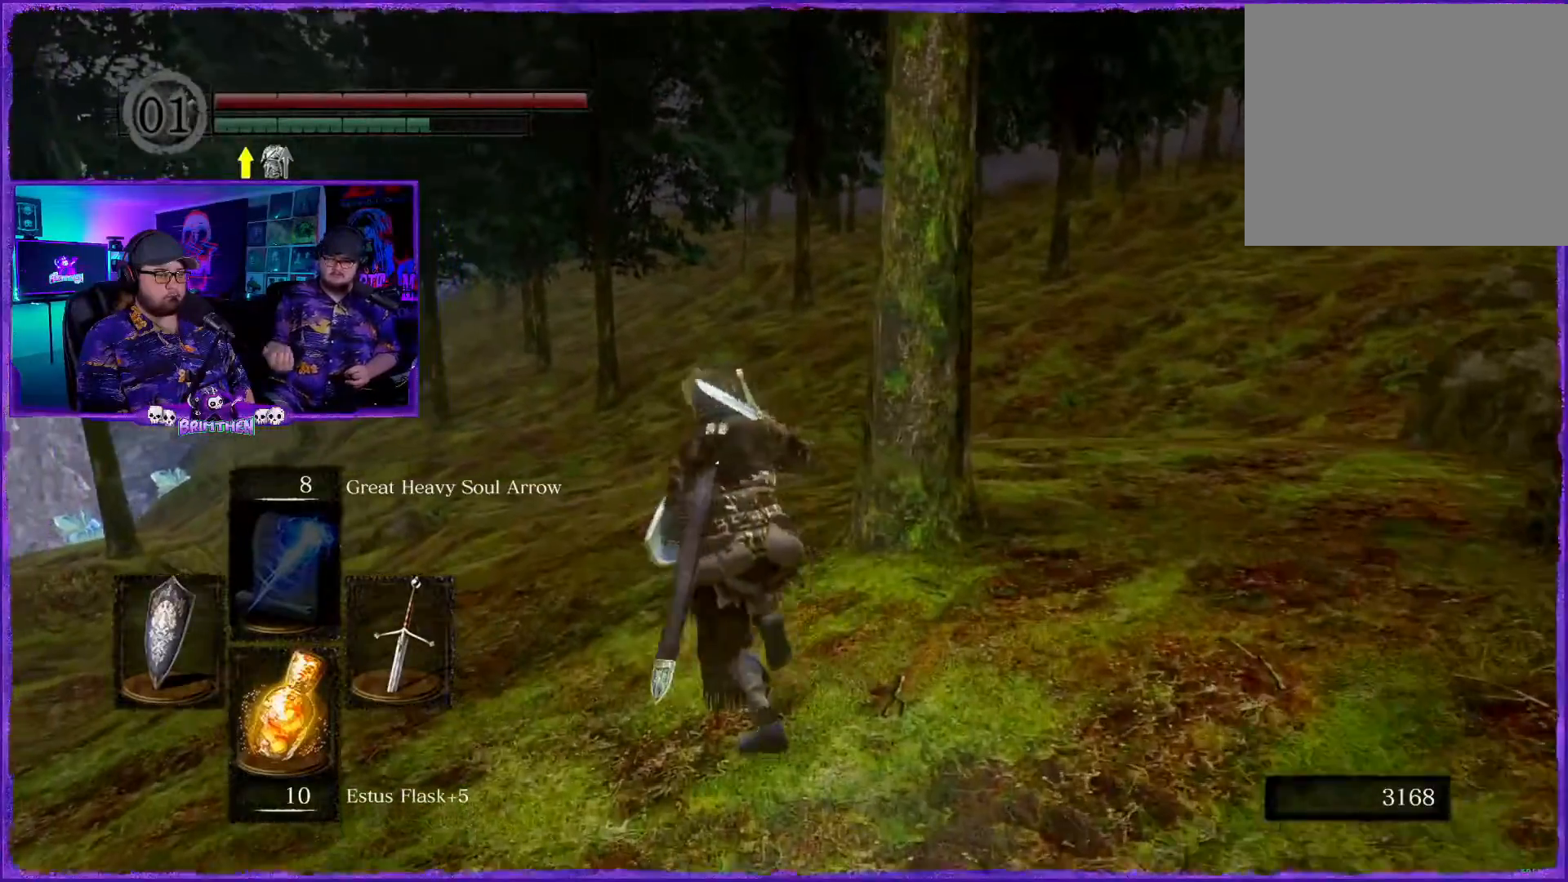
{"buttons": ["CIRCLE"], "left_stick": "up", "right_stick": "center", "events": []}
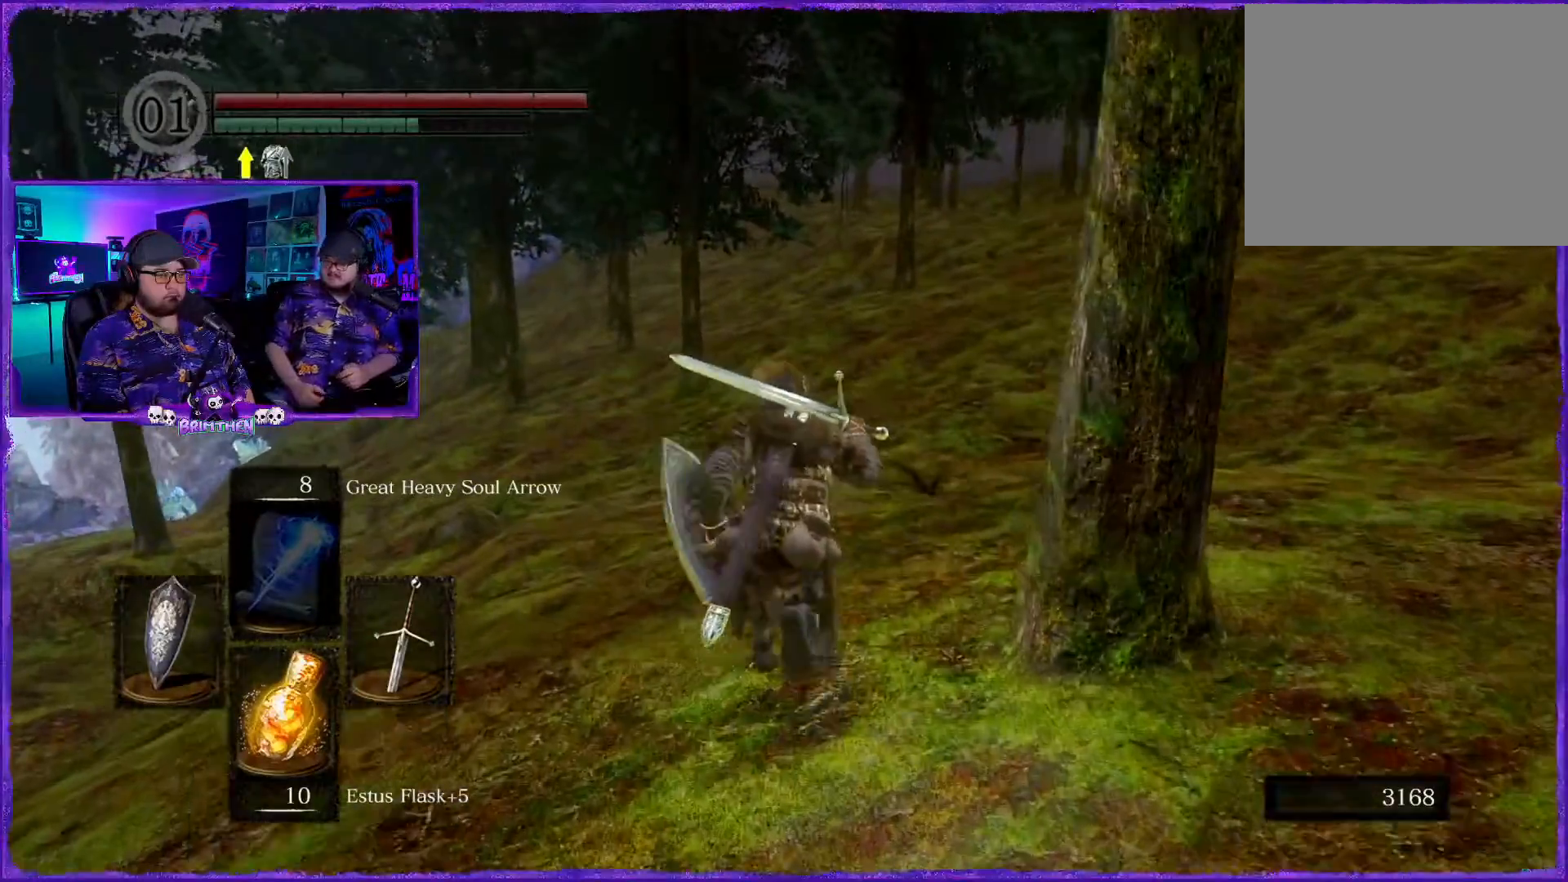
{"buttons": ["CIRCLE"], "left_stick": "up", "right_stick": "center", "events": []}
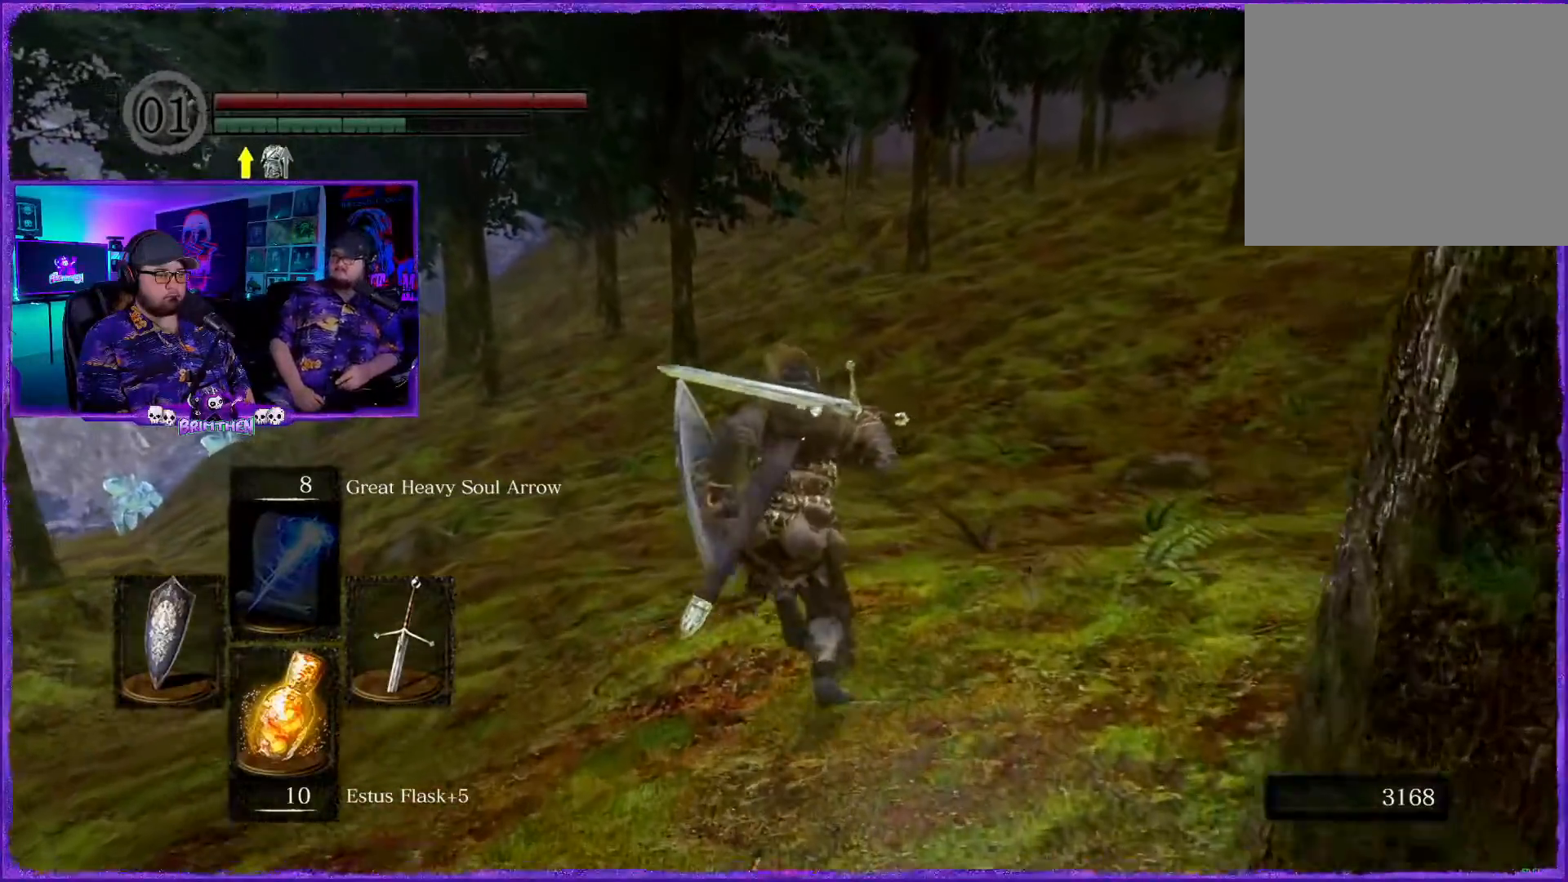
{"buttons": ["CIRCLE"], "left_stick": "up", "right_stick": "center", "events": []}
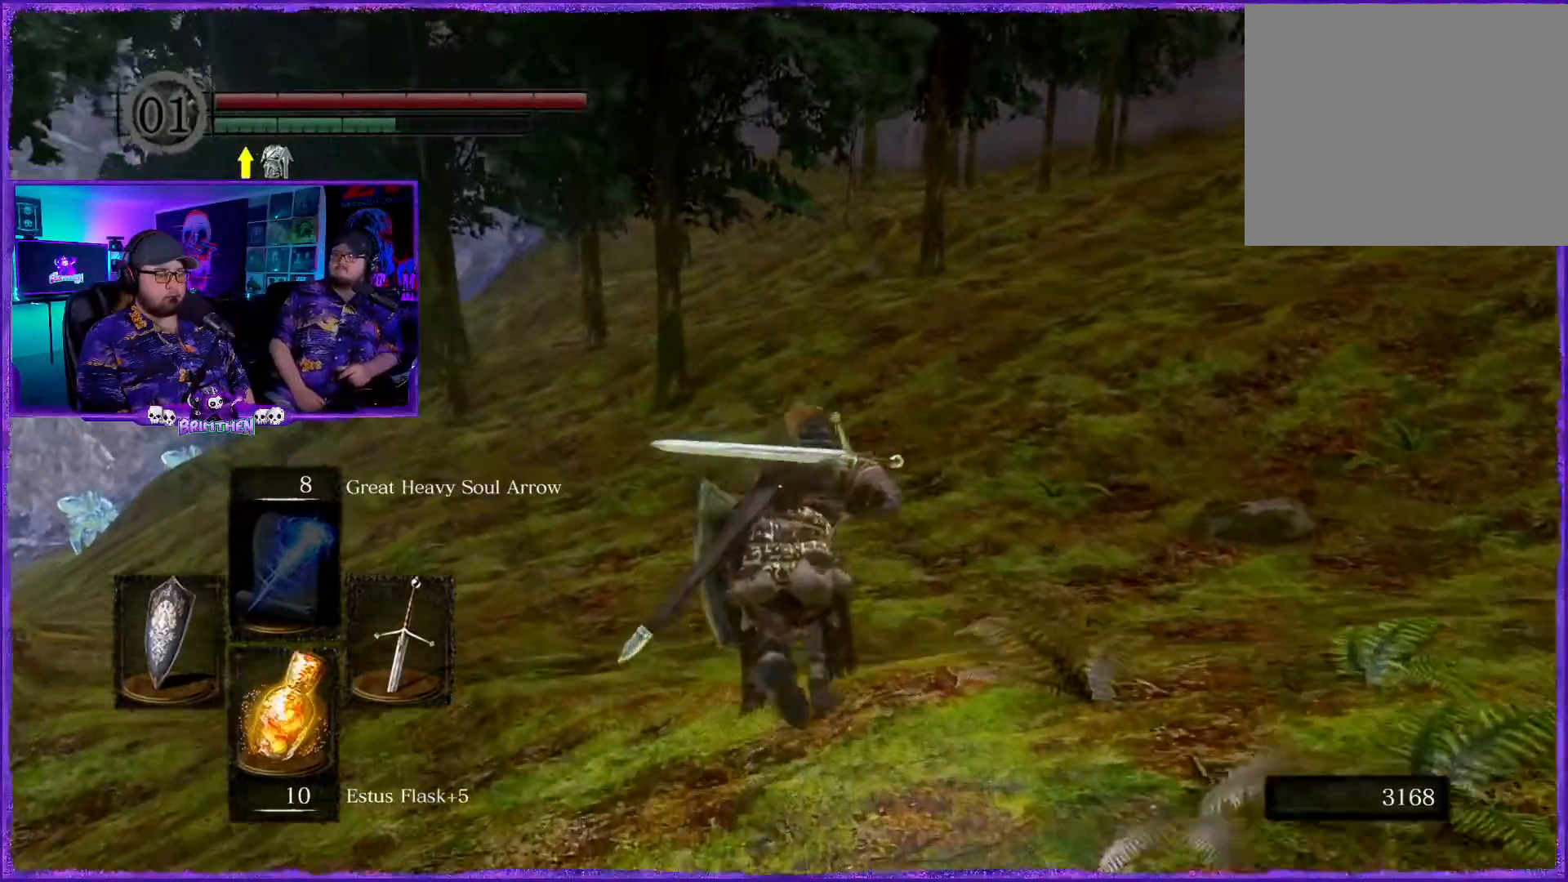
{"buttons": ["CIRCLE"], "left_stick": "up", "right_stick": "center", "events": []}
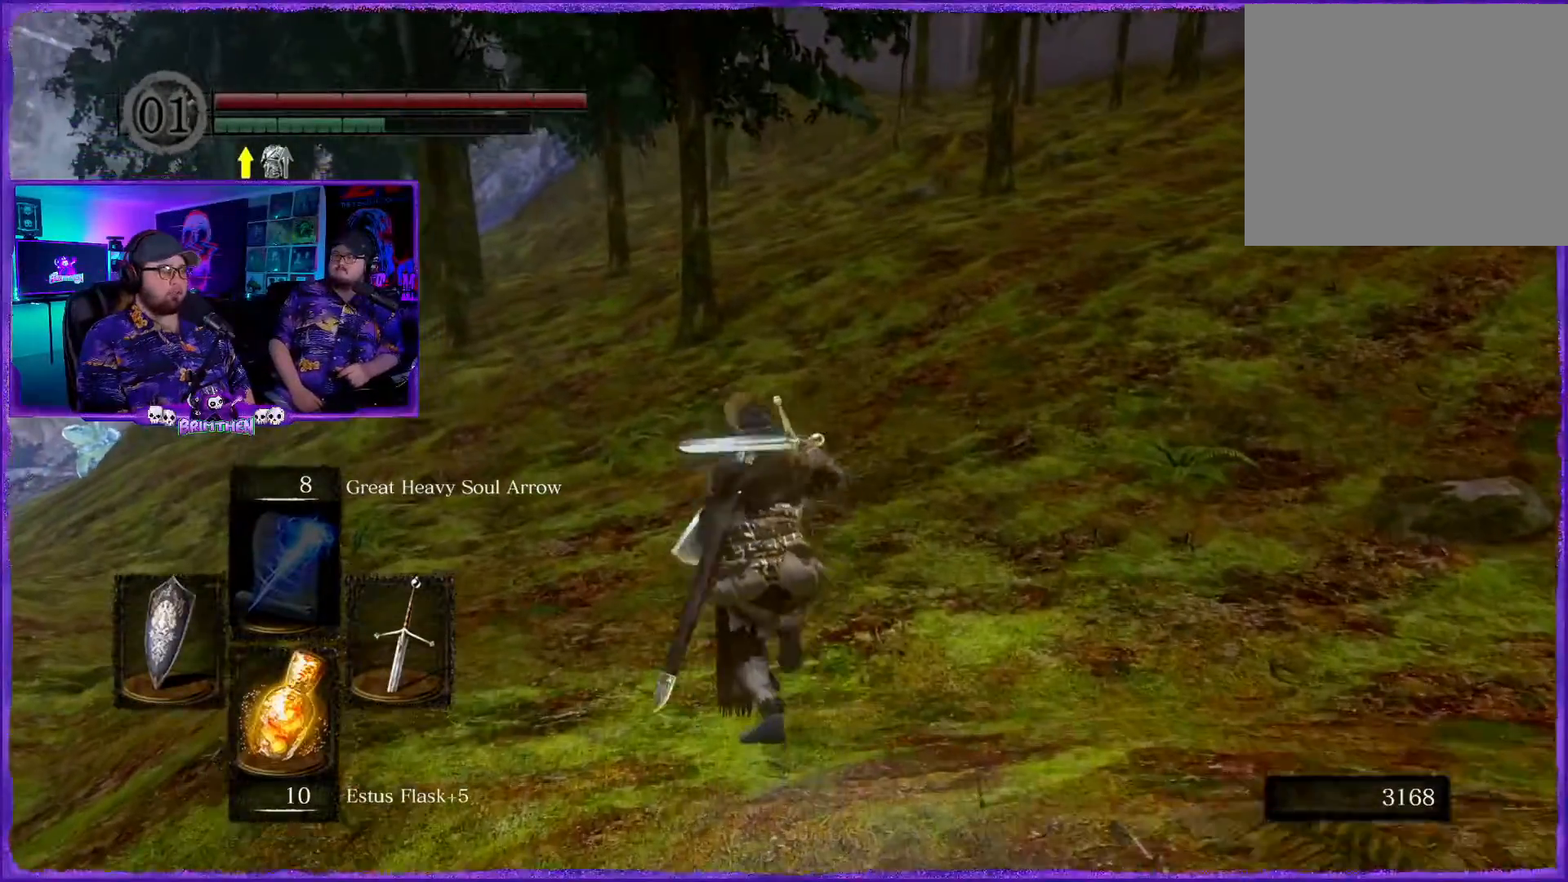
{"buttons": ["CIRCLE"], "left_stick": "up", "right_stick": "center", "events": []}
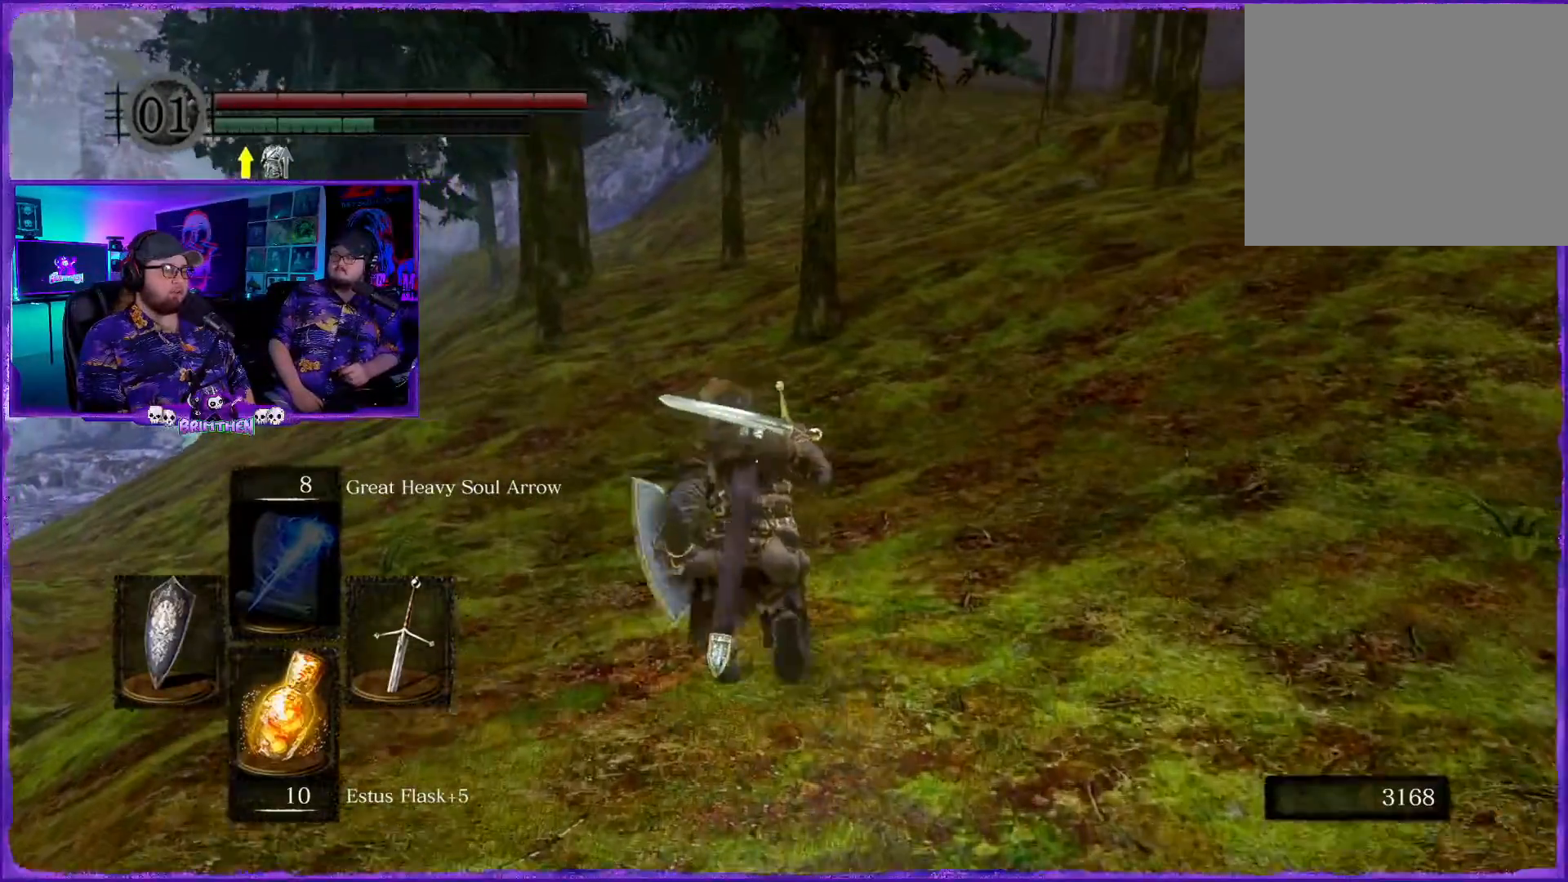
{"buttons": ["CIRCLE"], "left_stick": "up", "right_stick": "center", "events": []}
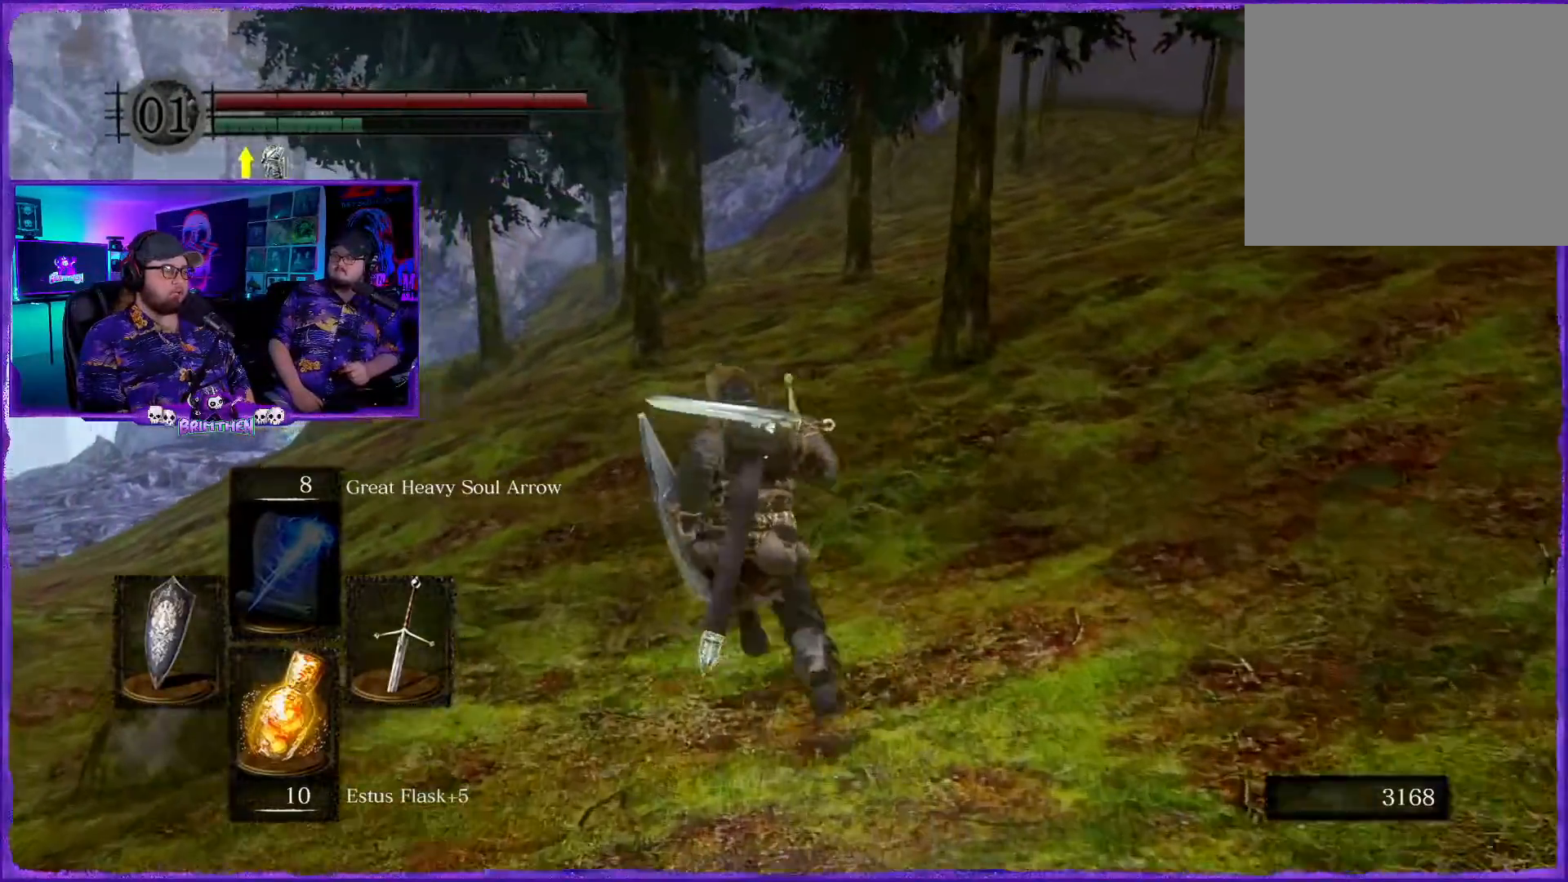
{"buttons": ["CIRCLE"], "left_stick": "up", "right_stick": "center", "events": []}
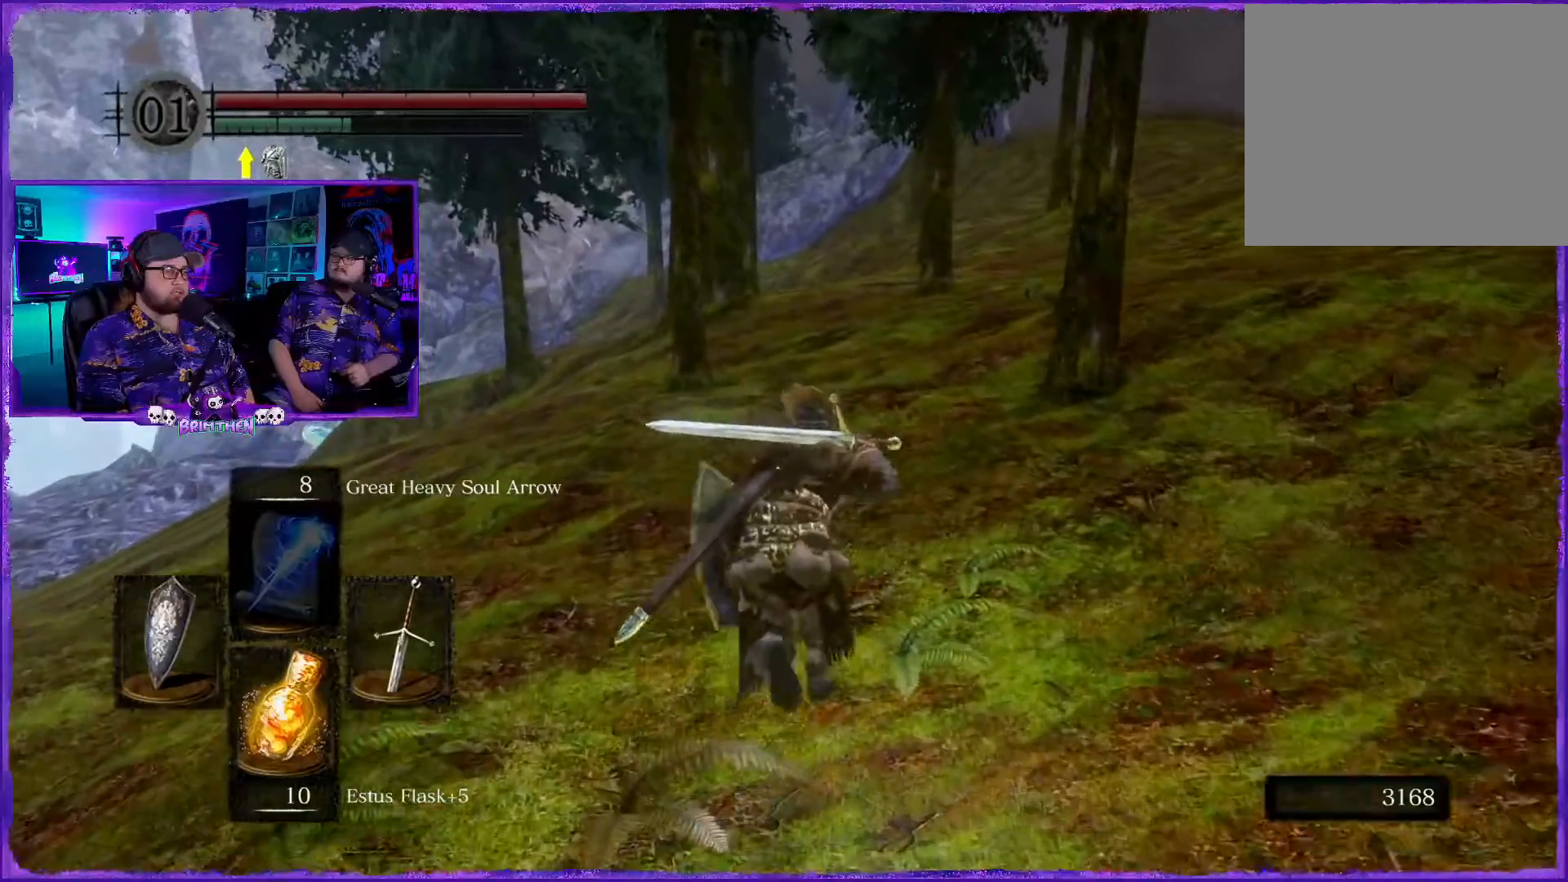
{"buttons": ["CIRCLE"], "left_stick": "up", "right_stick": "center", "events": []}
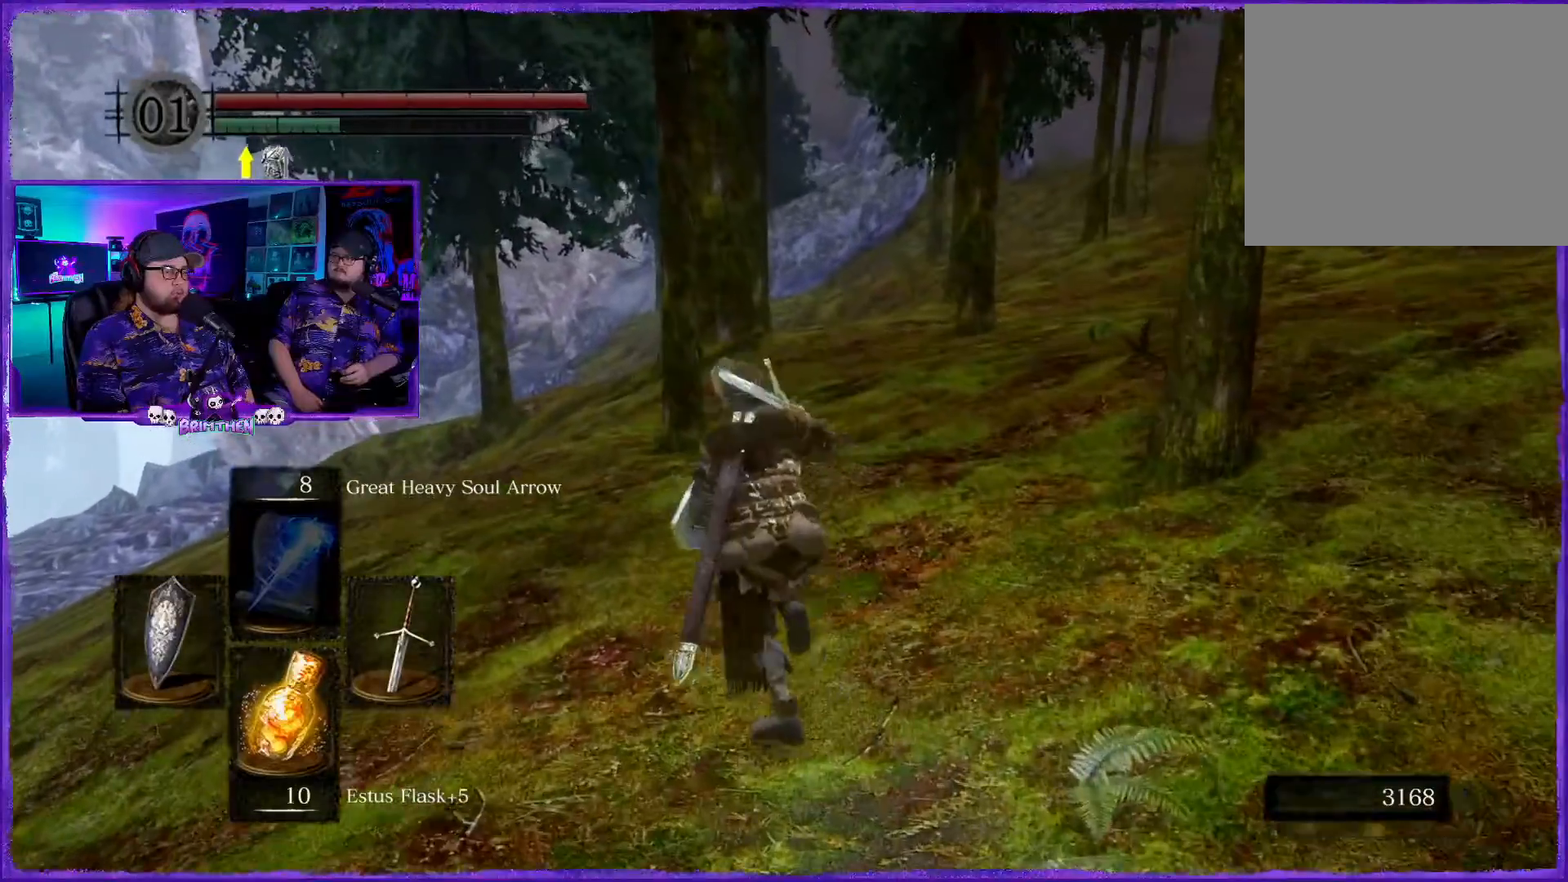
{"buttons": ["CIRCLE"], "left_stick": "up-left", "right_stick": "center", "events": [[400, "left_stick", "up-left"]]}
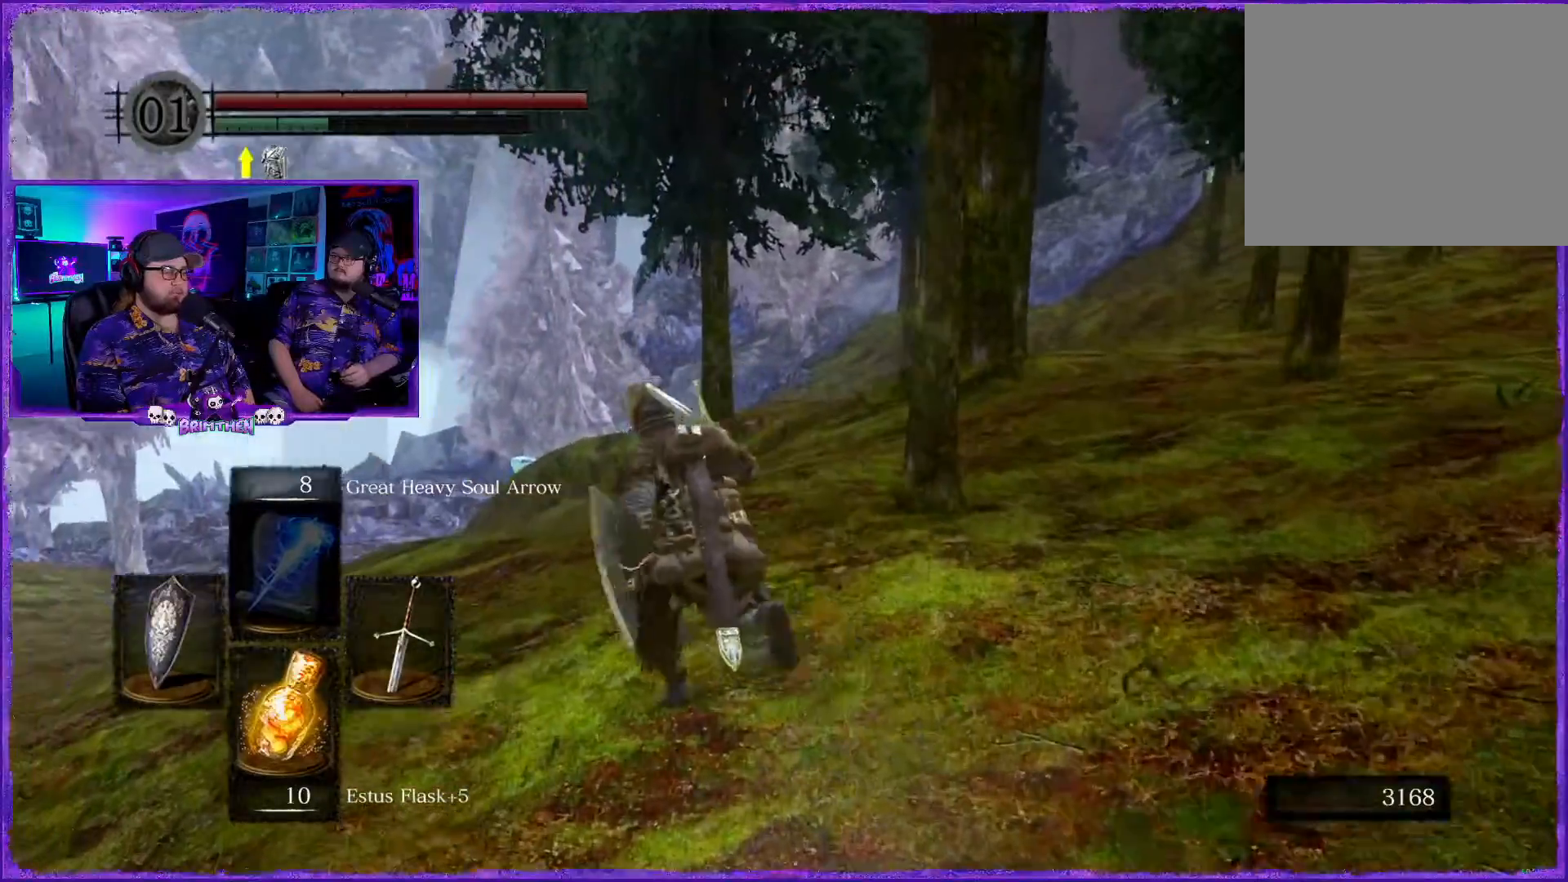
{"buttons": ["CIRCLE"], "left_stick": "up-left", "right_stick": "center", "events": []}
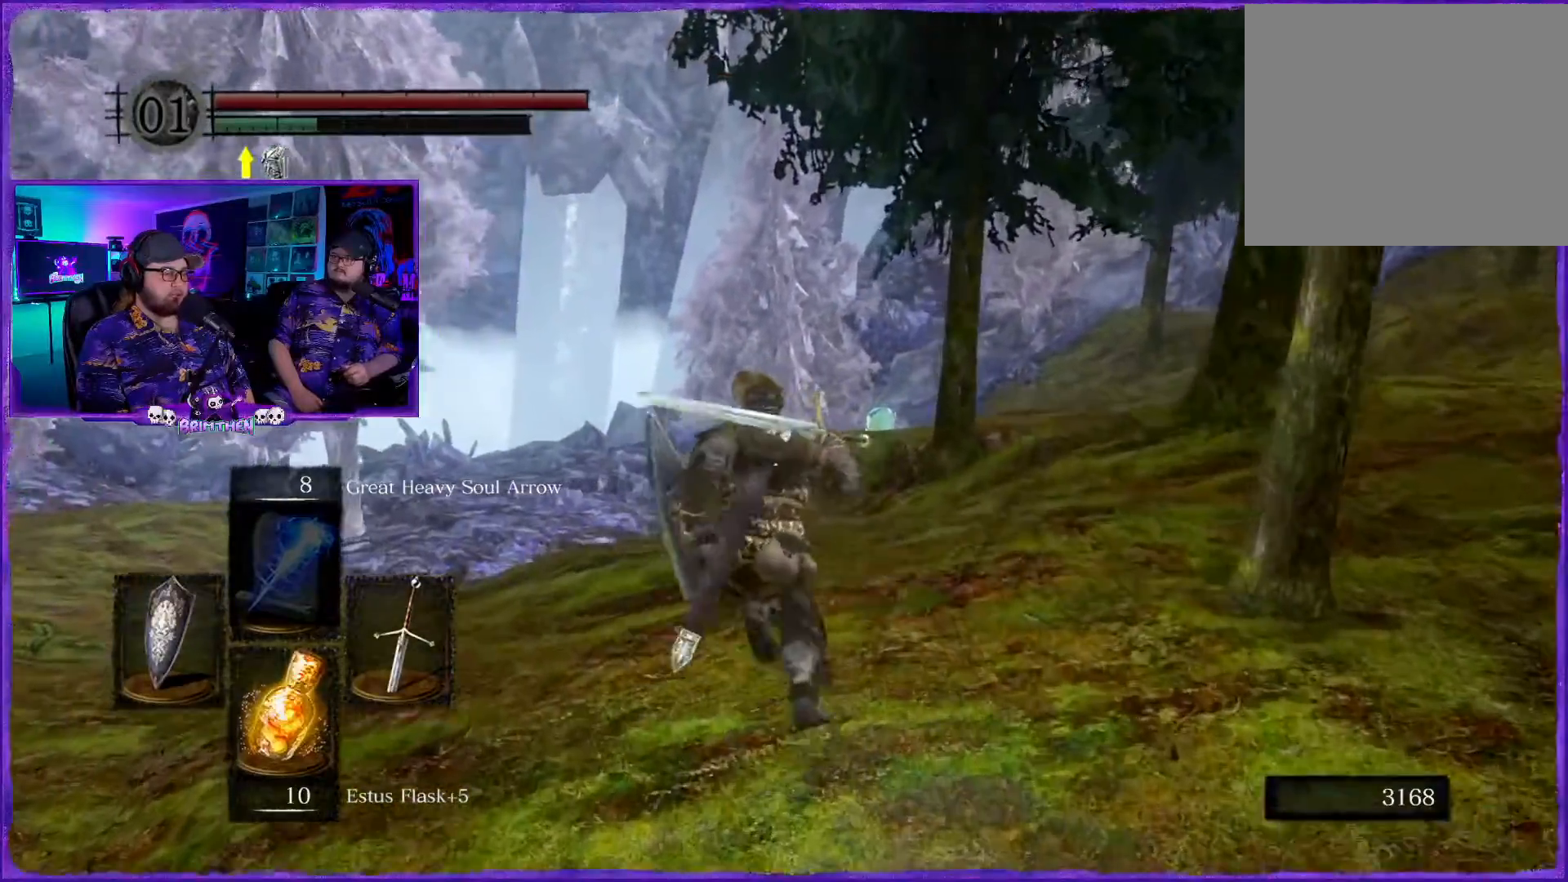
{"buttons": ["CIRCLE"], "left_stick": "up", "right_stick": "center", "events": [[67, "left_stick", "up"], [350, "right_stick", "up"], [400, "right_stick", "center"]]}
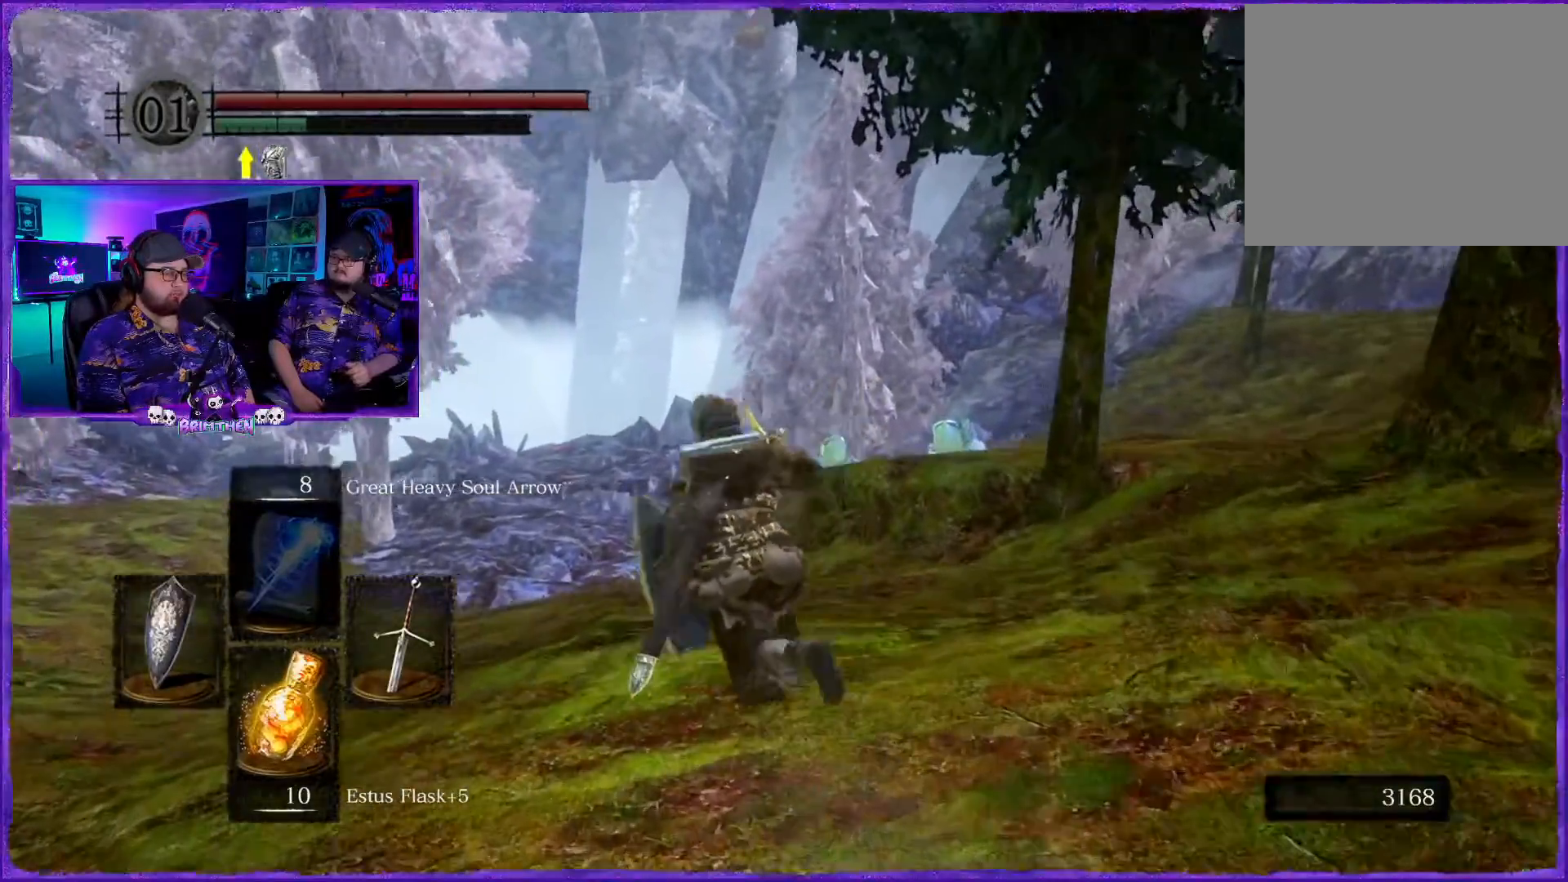
{"buttons": ["CIRCLE"], "left_stick": "up-left", "right_stick": "center", "events": [[217, "left_stick", "up-left"]]}
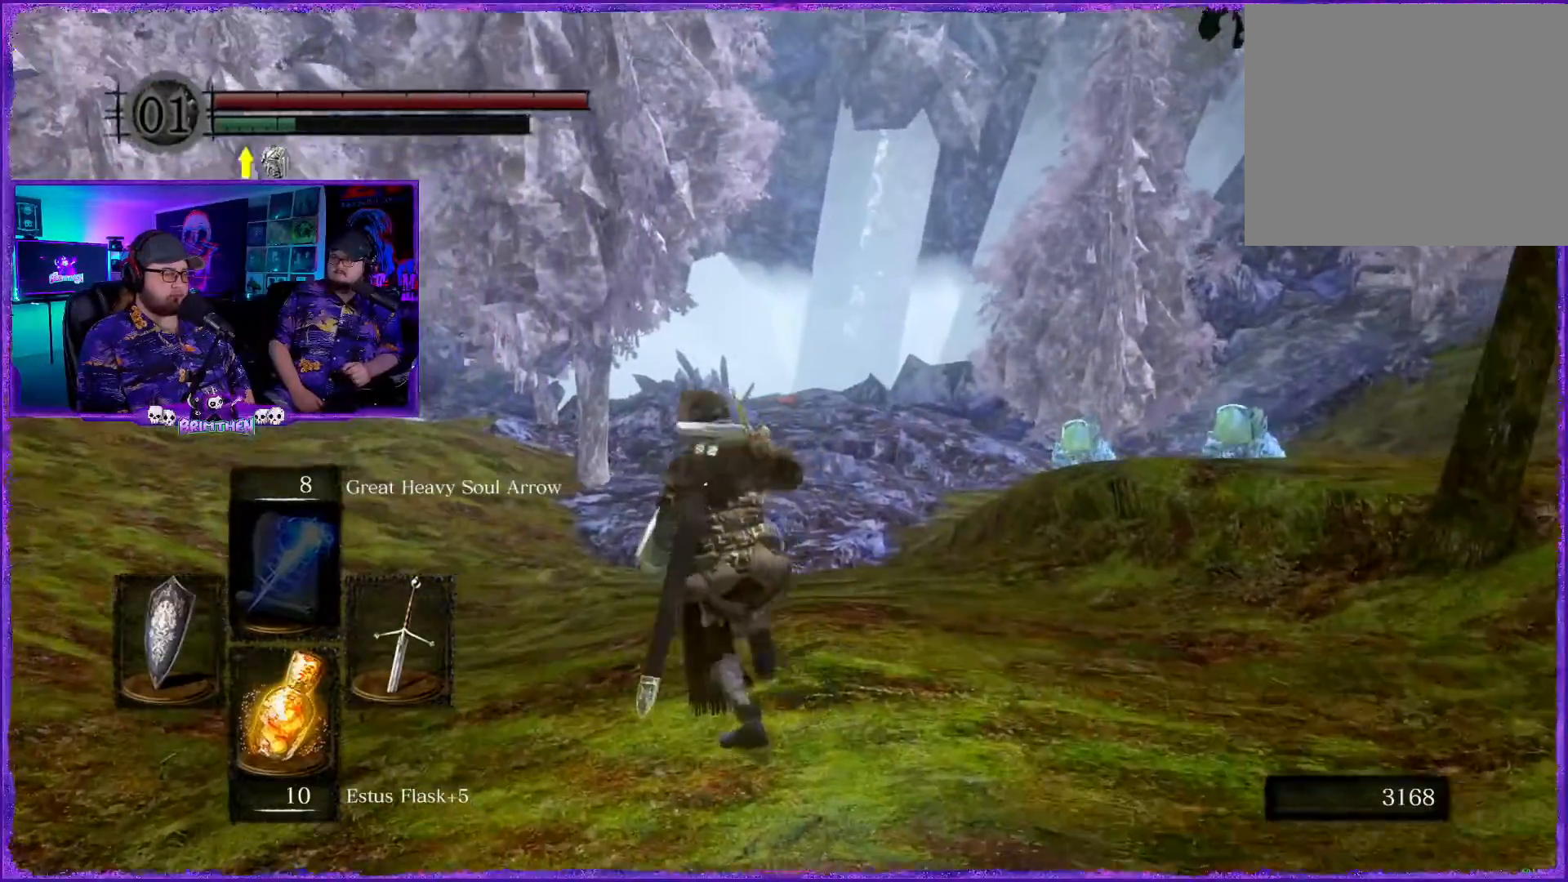
{"buttons": ["CIRCLE"], "left_stick": "up", "right_stick": "center", "events": [[367, "left_stick", "up"]]}
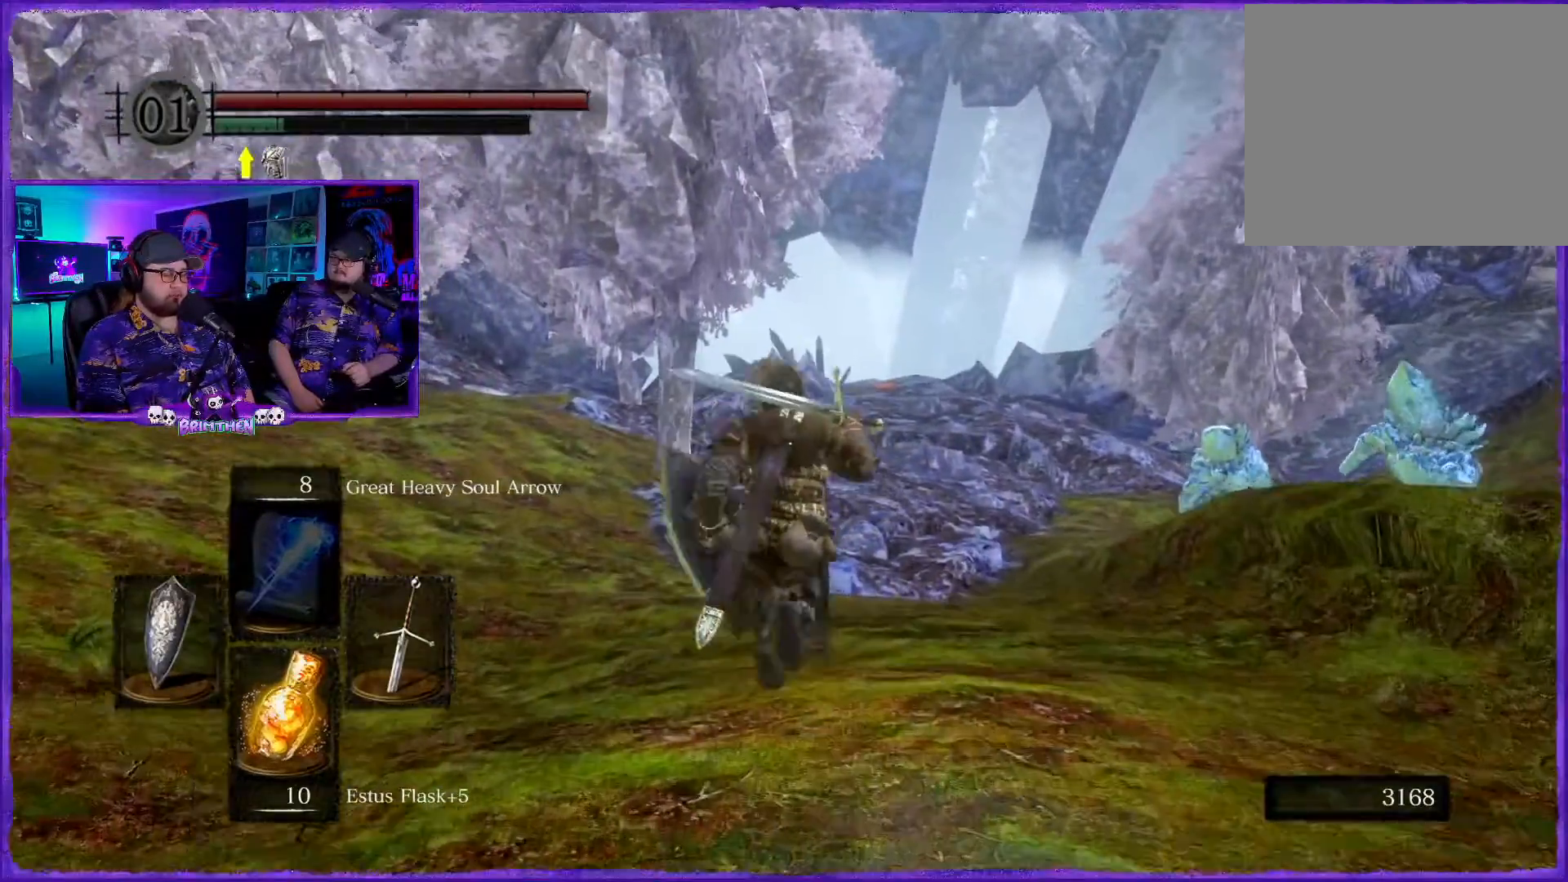
{"buttons": ["CIRCLE"], "left_stick": "up", "right_stick": "center", "events": []}